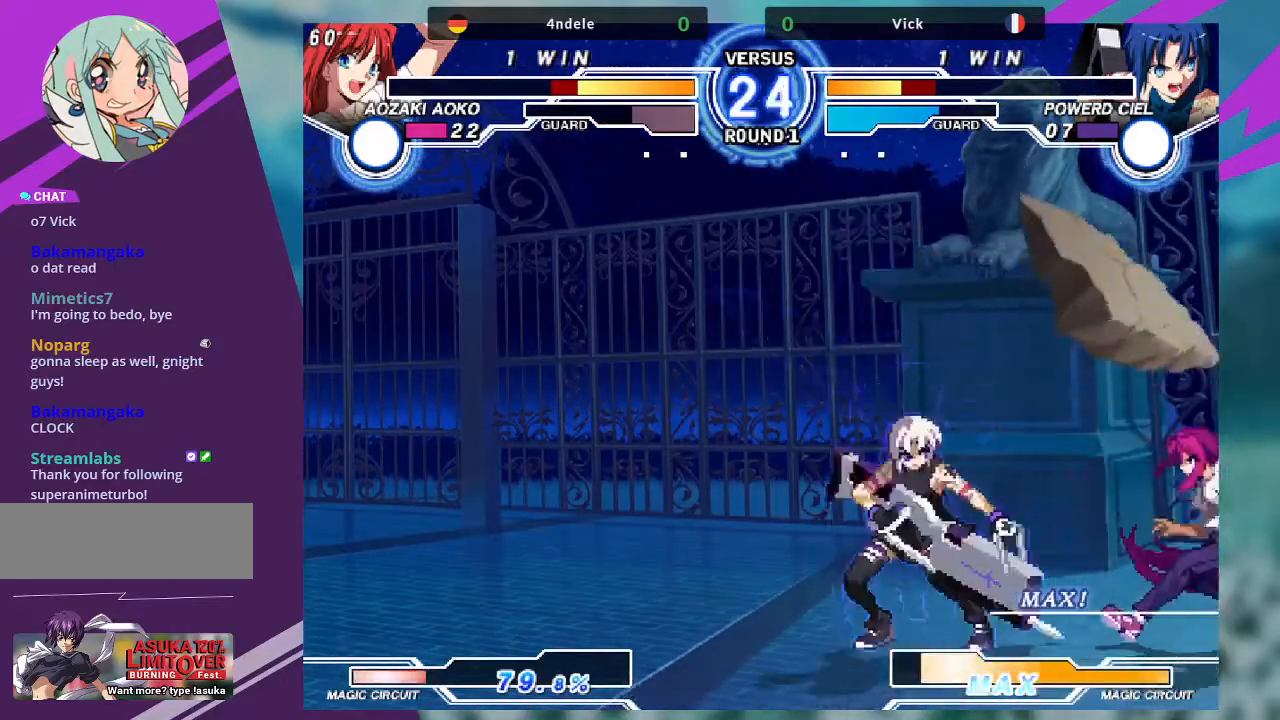
Gameplay with a controller (arcade stick); each line is a JSON object with the inputs held at the frame after it. "events" lists button and stick changes between this image and that frame as [ms after this image, input, new state], when the widget could be followed in between. Not read: L3 R3.
{"buttons": [], "left_stick": "right"}
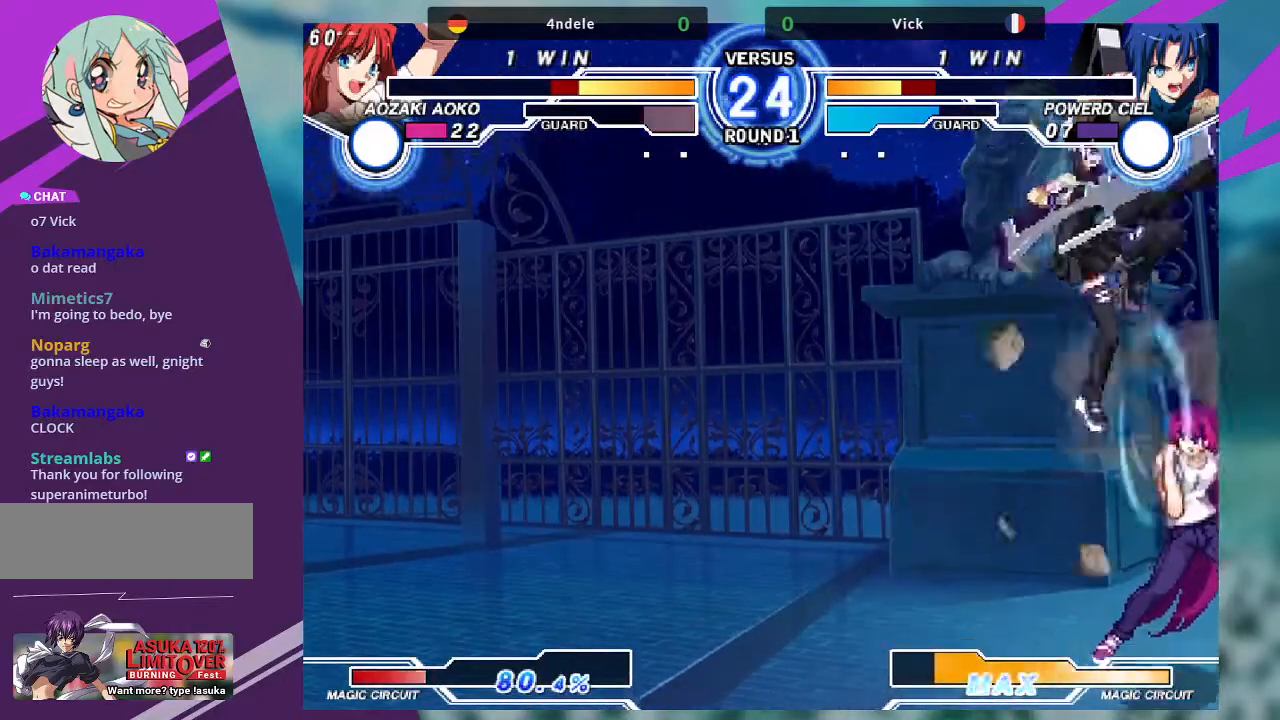
{"buttons": [], "left_stick": "down", "events": [[134, "left_stick", "center"], [301, "R1", "down"], [434, "R1", "up"], [501, "left_stick", "down"]]}
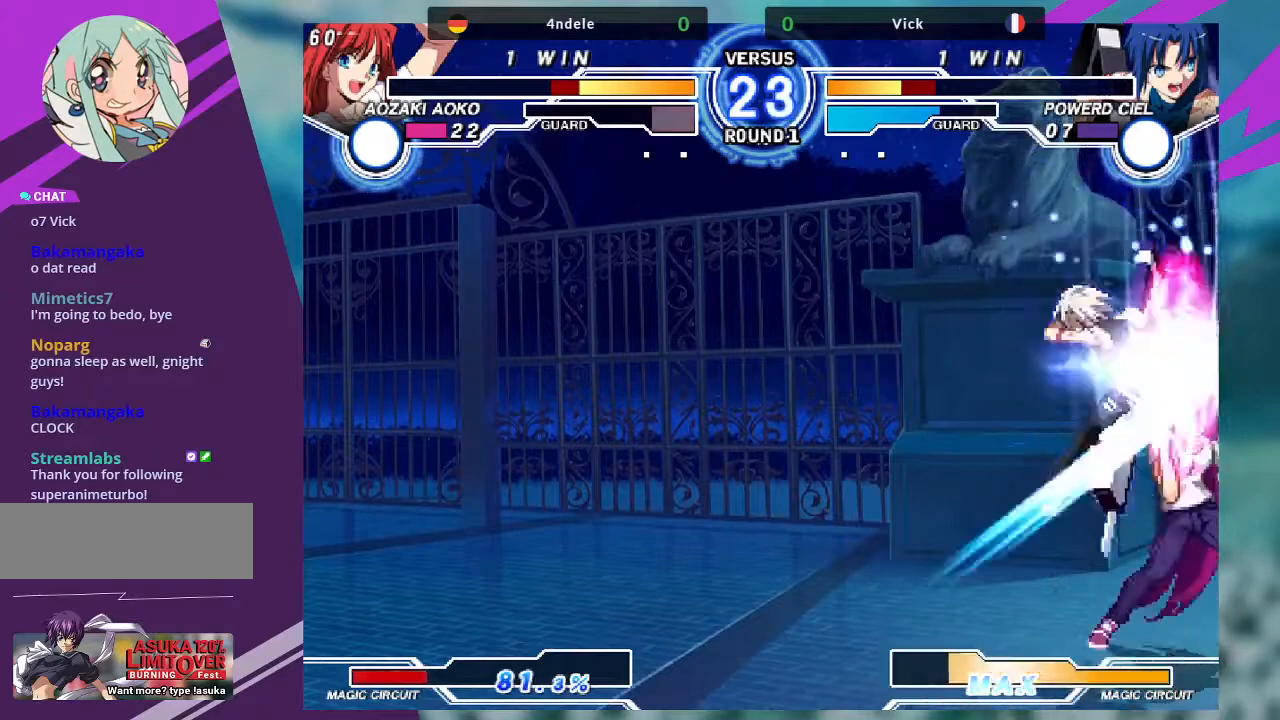
{"buttons": [], "left_stick": "down-right"}
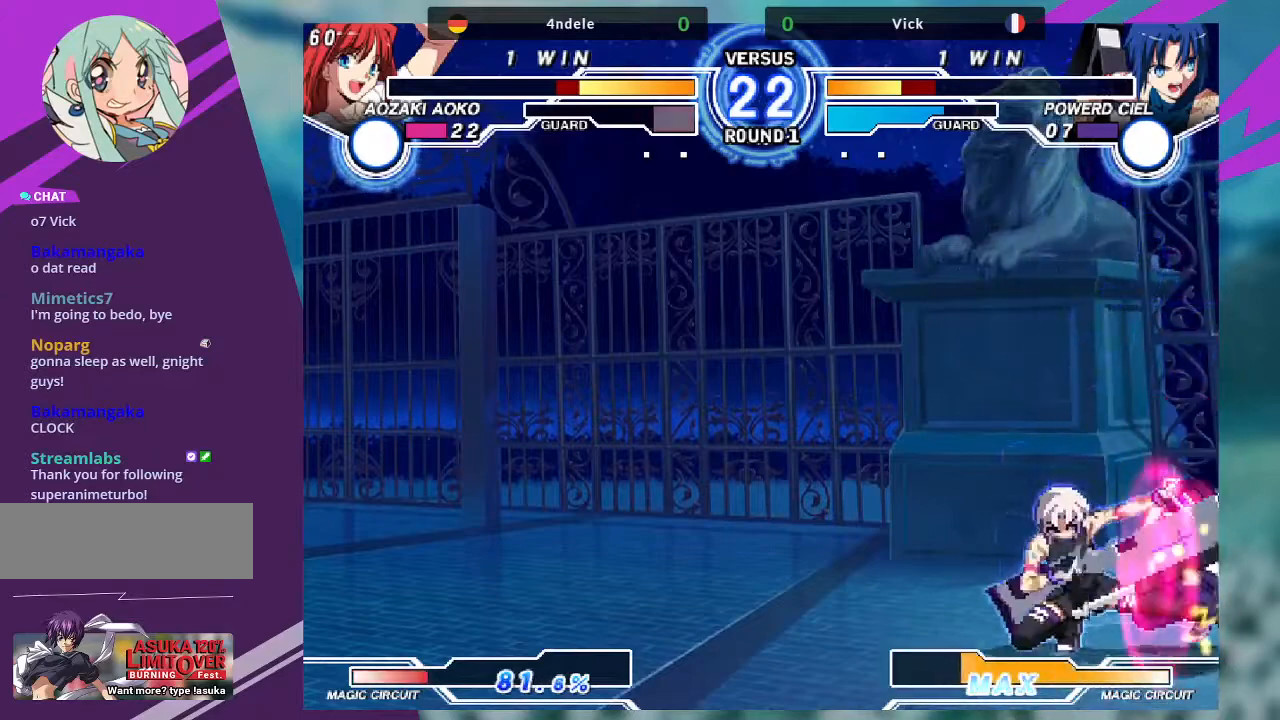
{"buttons": ["TRIANGLE"], "left_stick": "down-right", "events": [[67, "TRIANGLE", "down"]]}
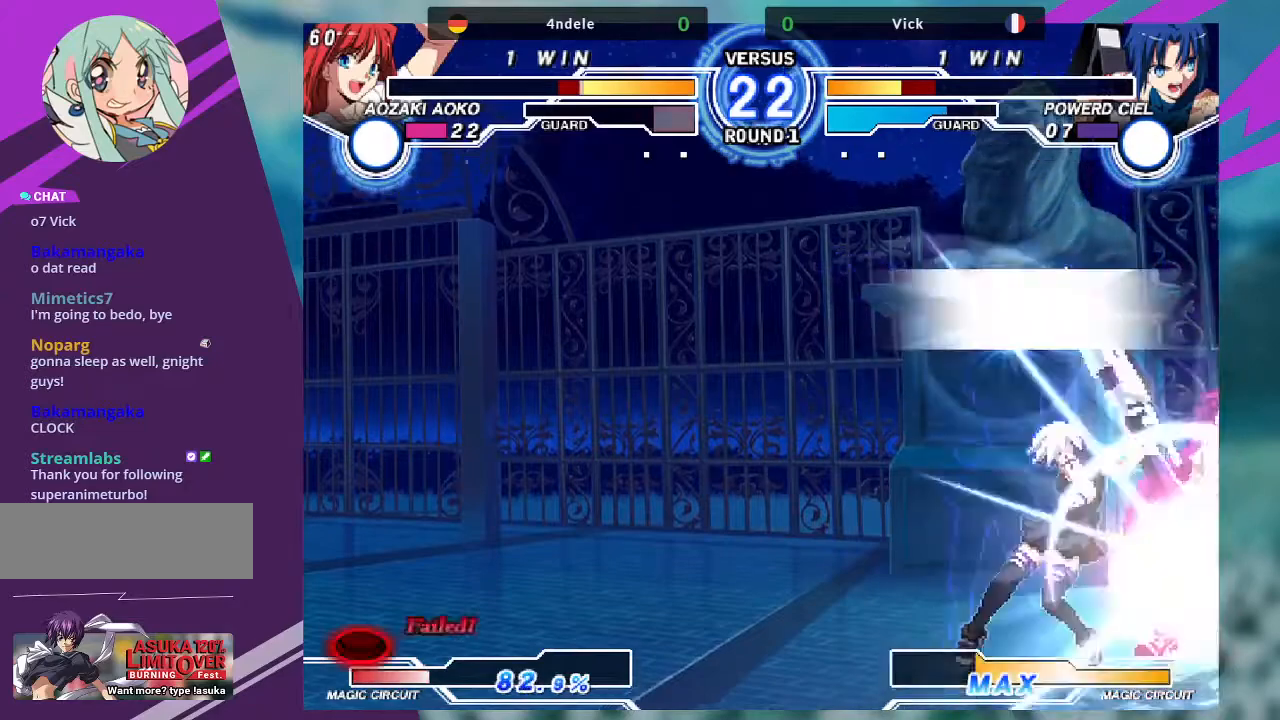
{"buttons": ["SQUARE"], "left_stick": "right", "events": [[67, "TRIANGLE", "up"], [100, "left_stick", "down-left"], [167, "R1", "down"], [300, "R1", "up"], [434, "left_stick", "right"], [467, "SQUARE", "down"]]}
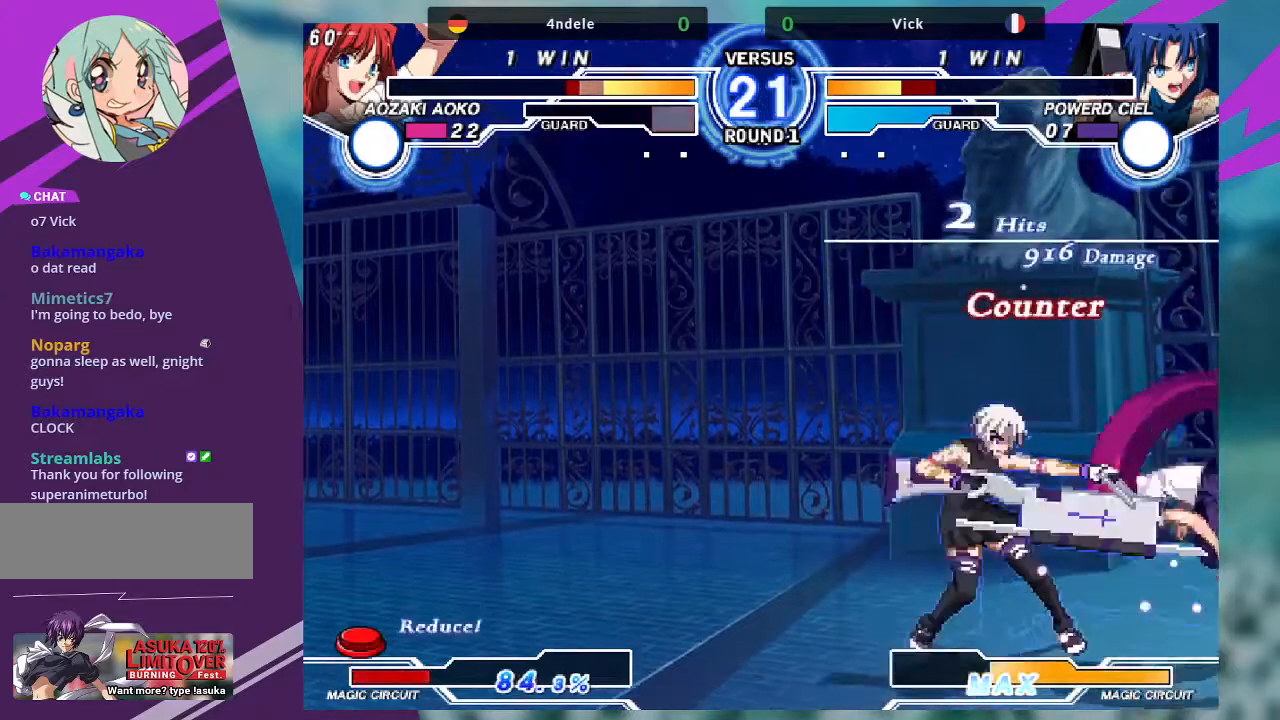
{"buttons": [], "left_stick": "center", "events": [[67, "left_stick", "center"], [167, "SQUARE", "up"]]}
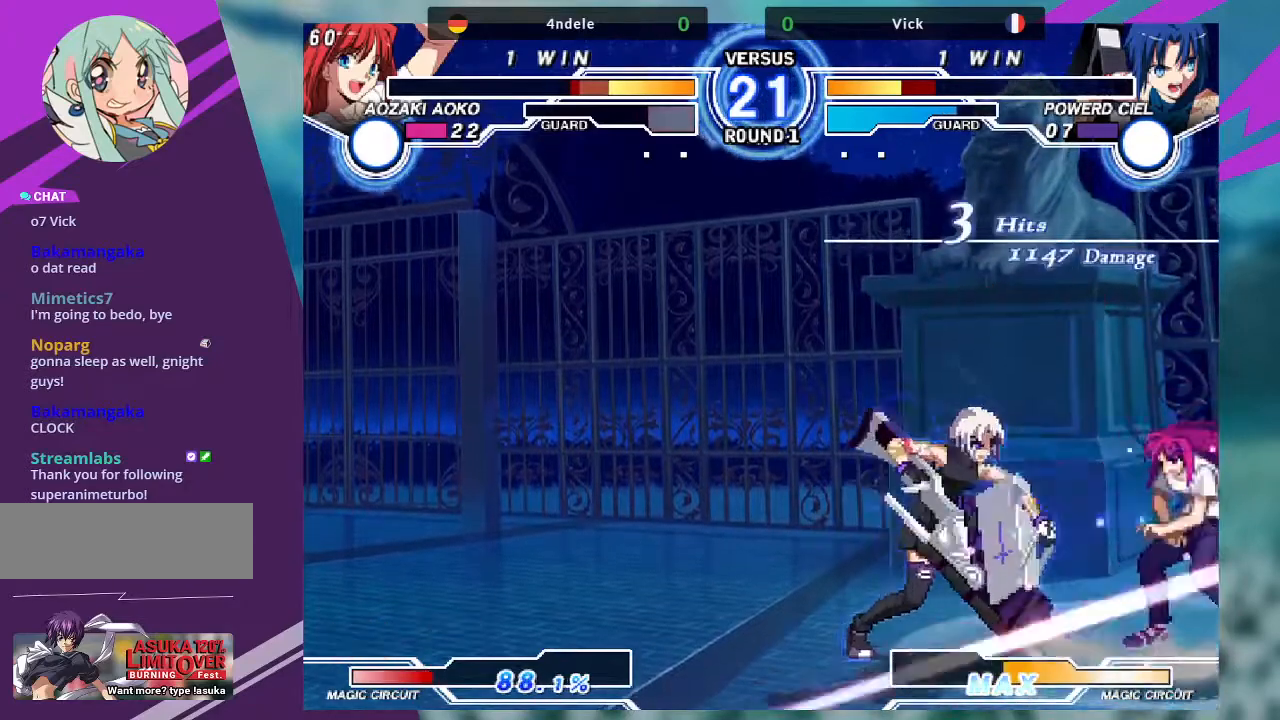
{"buttons": [], "left_stick": "center", "events": [[267, "left_stick", "right"], [334, "left_stick", "center"], [400, "left_stick", "right"], [500, "left_stick", "center"]]}
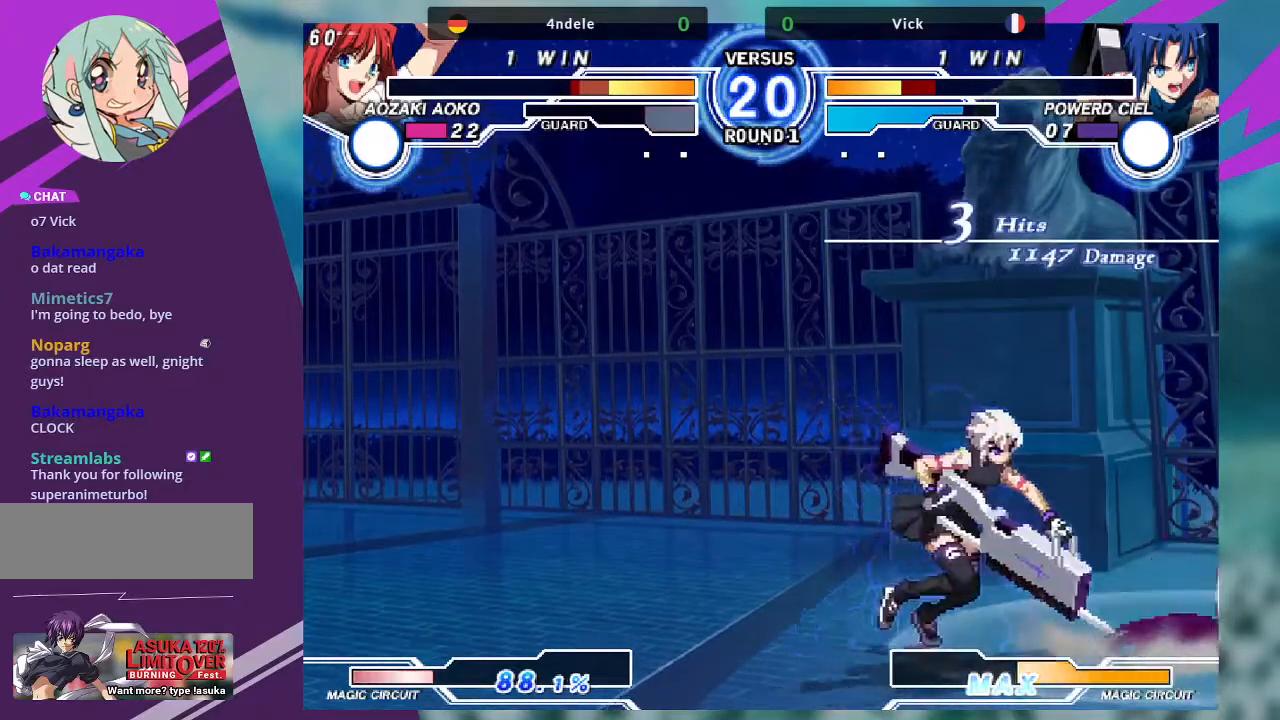
{"buttons": [], "left_stick": "center"}
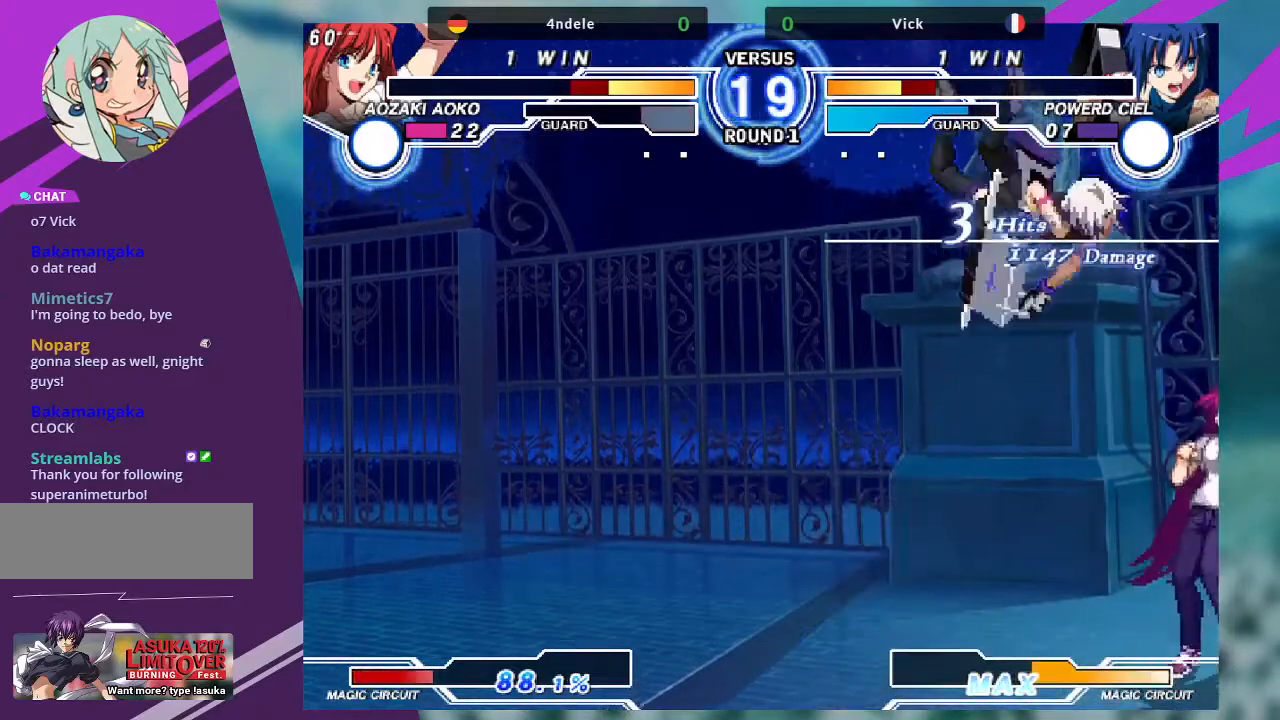
{"buttons": [], "left_stick": "down-left", "events": [[200, "TRIANGLE", "down"], [300, "TRIANGLE", "up"], [367, "left_stick", "down-left"]]}
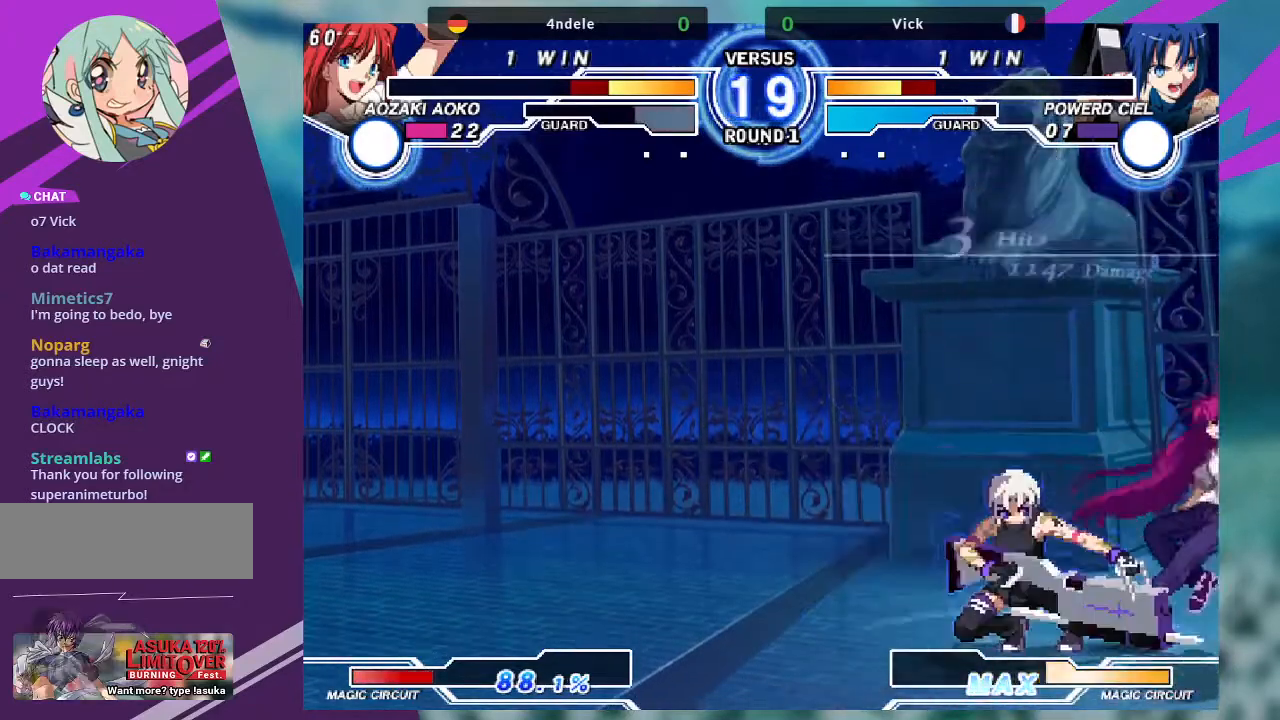
{"buttons": ["SQUARE"], "left_stick": "center", "events": [[334, "SQUARE", "down"], [334, "left_stick", "right"], [468, "left_stick", "center"]]}
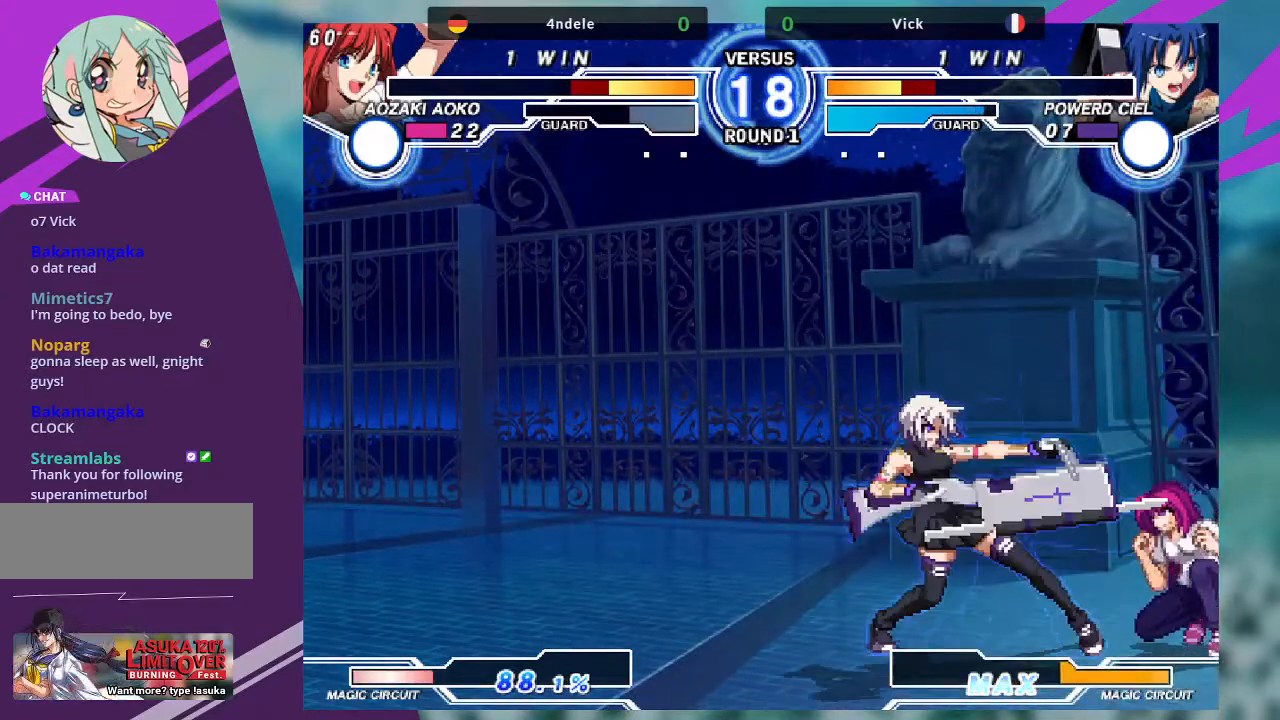
{"buttons": ["SQUARE"], "left_stick": "center", "events": []}
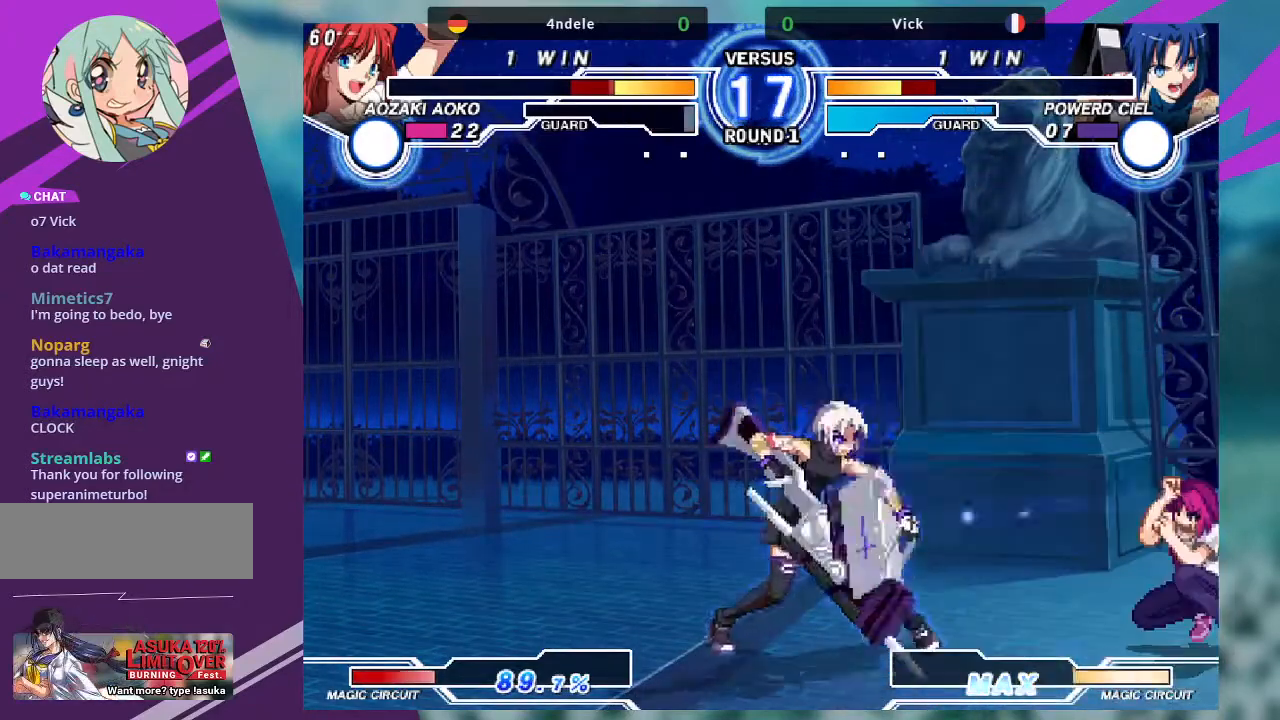
{"buttons": ["TRIANGLE"], "left_stick": "right", "events": [[134, "SQUARE", "up"], [167, "left_stick", "right"], [234, "left_stick", "center"], [301, "left_stick", "right"], [501, "TRIANGLE", "down"]]}
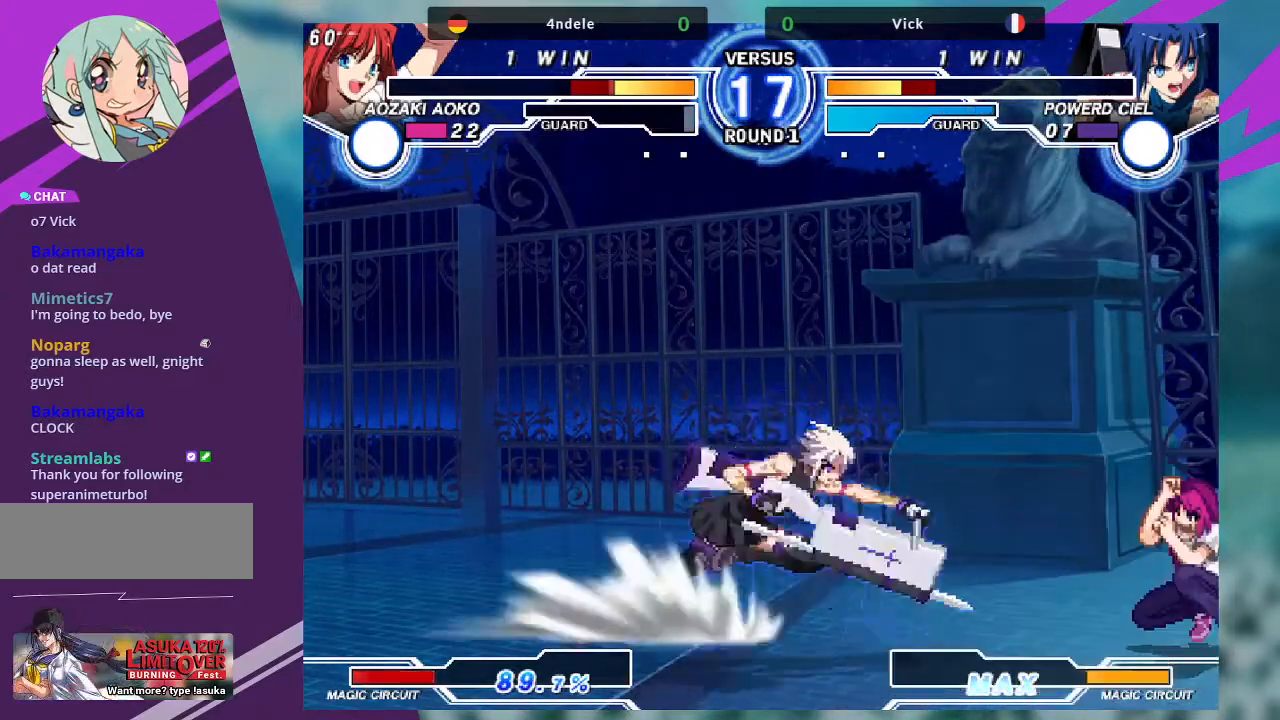
{"buttons": [], "left_stick": "center", "events": [[100, "TRIANGLE", "up"], [200, "left_stick", "down"], [300, "TRIANGLE", "down"], [300, "left_stick", "center"], [434, "TRIANGLE", "up"]]}
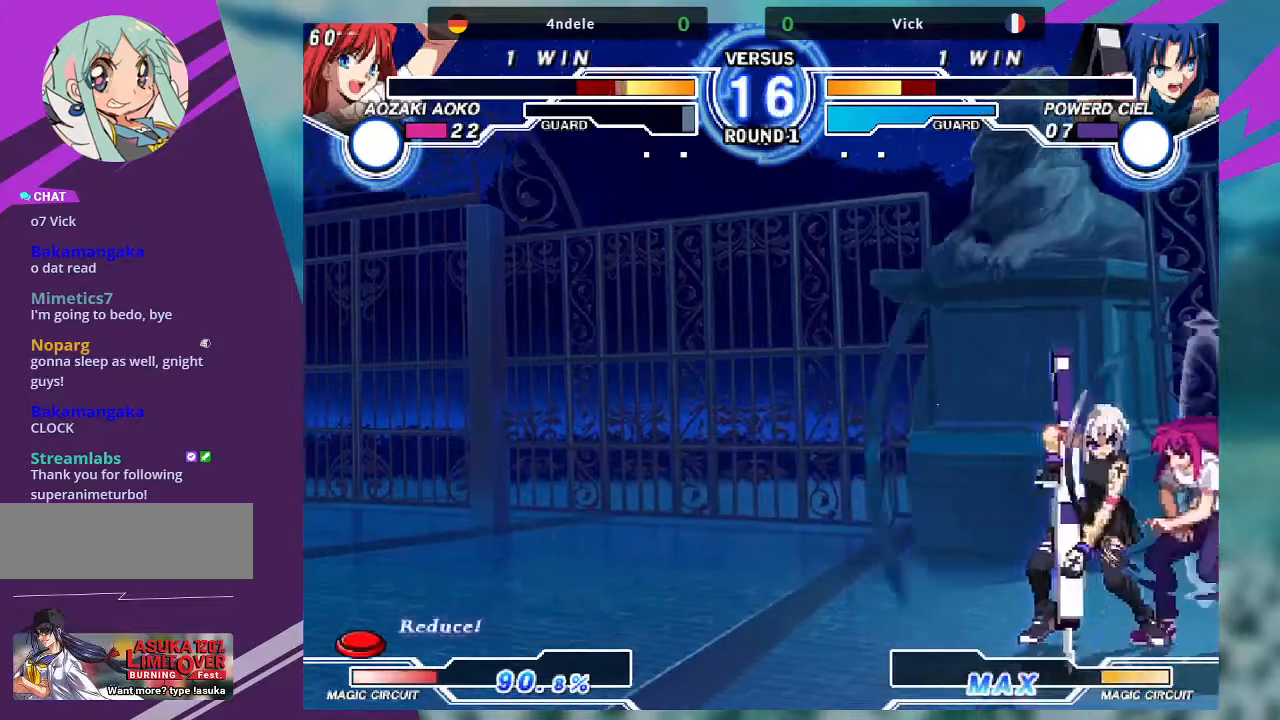
{"buttons": [], "left_stick": "up", "events": [[501, "left_stick", "up"]]}
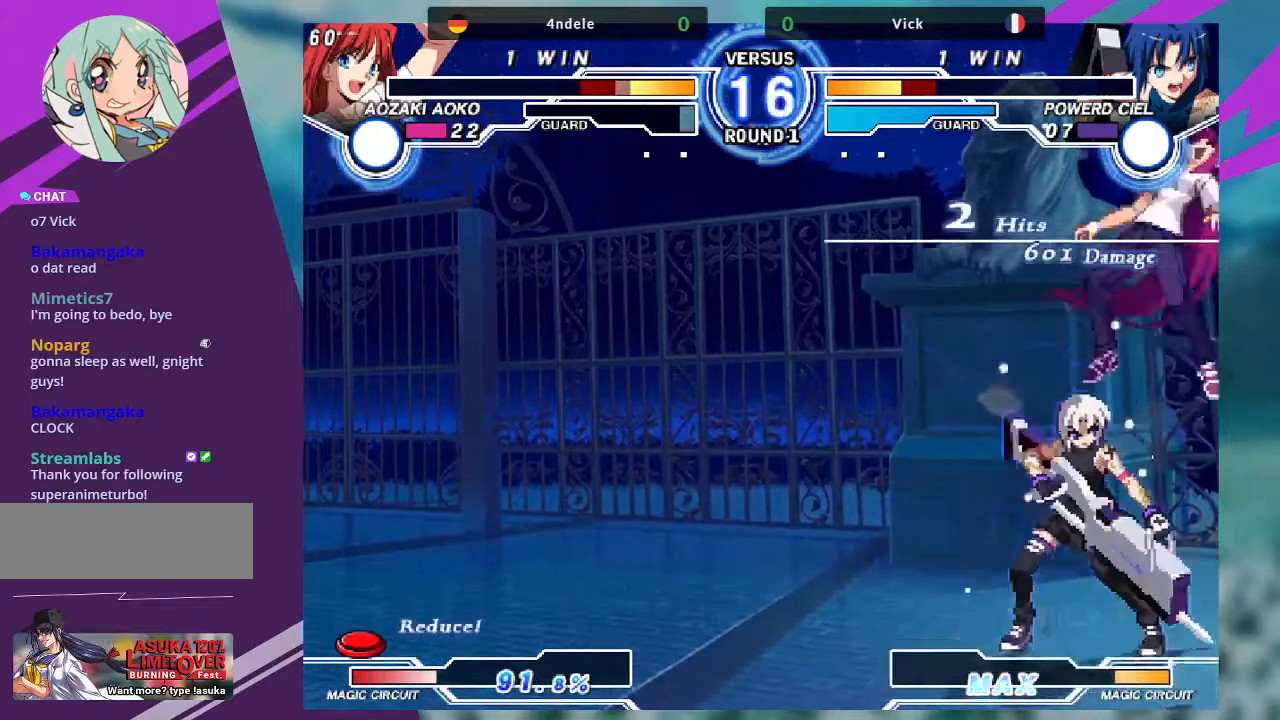
{"buttons": [], "left_stick": "center", "events": [[67, "left_stick", "up-right"], [200, "TRIANGLE", "down"], [300, "TRIANGLE", "up"], [434, "left_stick", "center"]]}
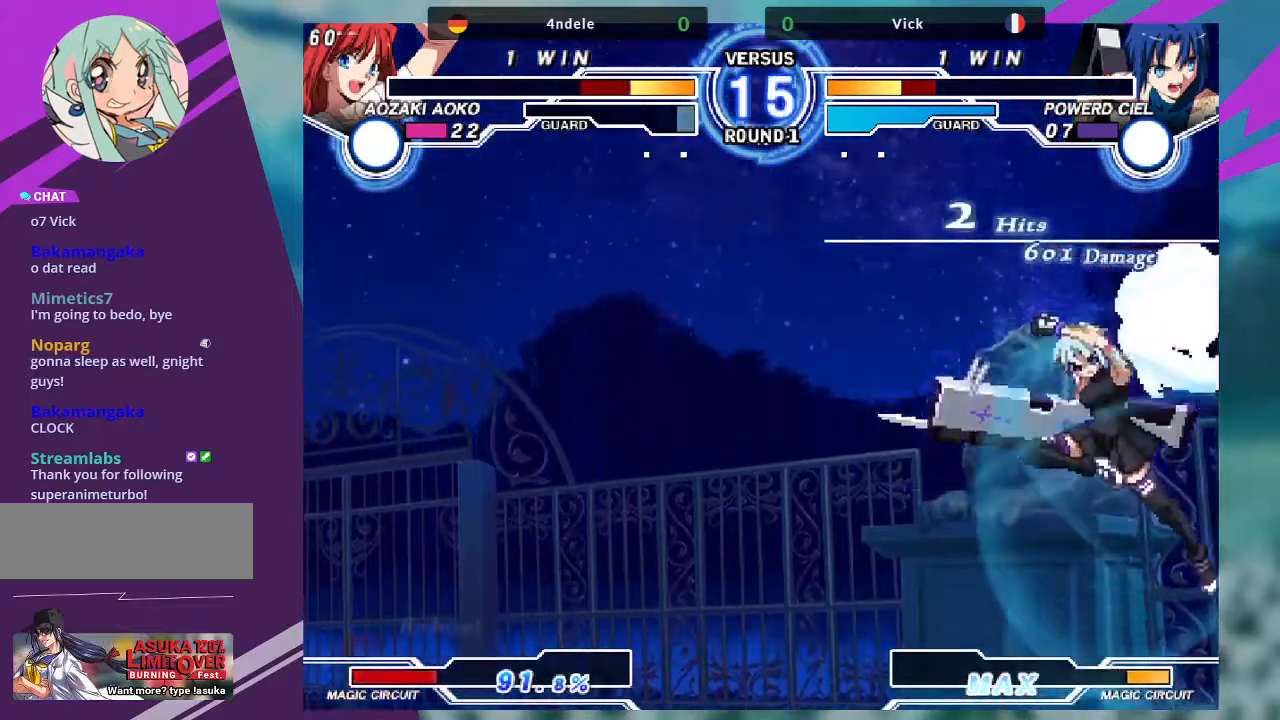
{"buttons": ["SQUARE"], "left_stick": "down-left", "events": [[200, "left_stick", "left"], [434, "SQUARE", "down"], [467, "left_stick", "down-left"]]}
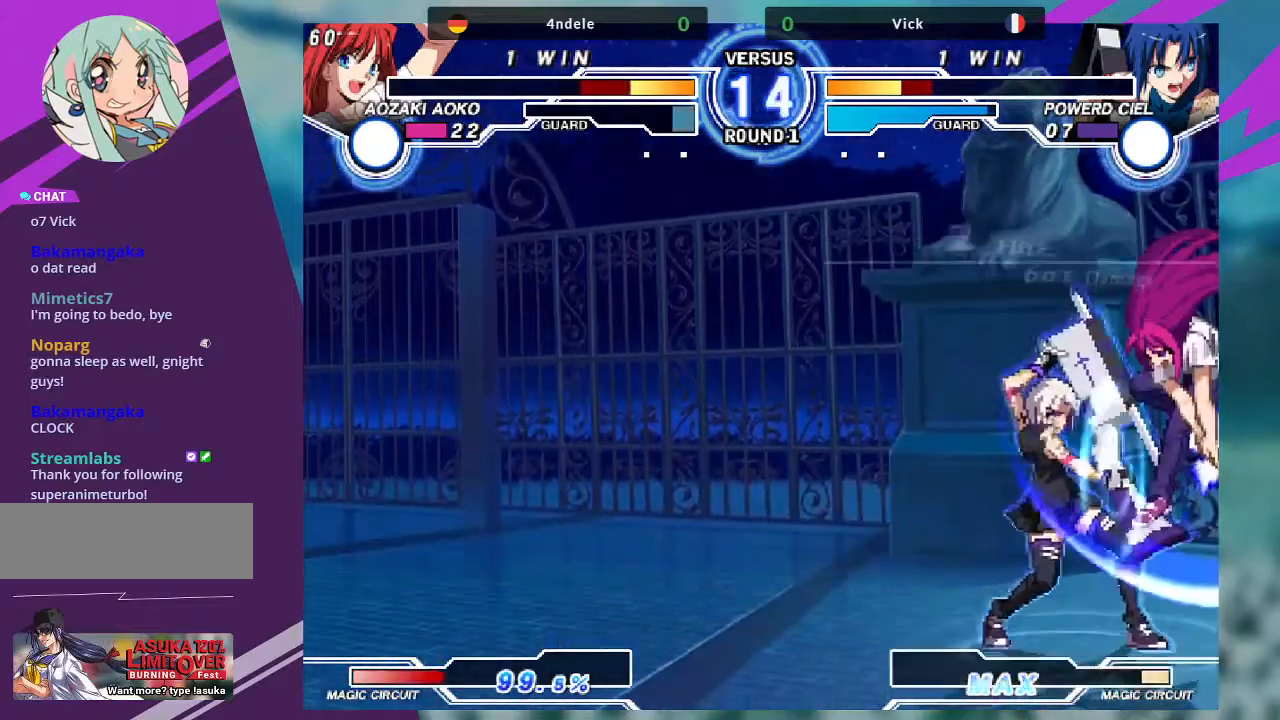
{"buttons": [], "left_stick": "down-left", "events": [[66, "SQUARE", "up"], [200, "SQUARE", "down"], [300, "SQUARE", "up"]]}
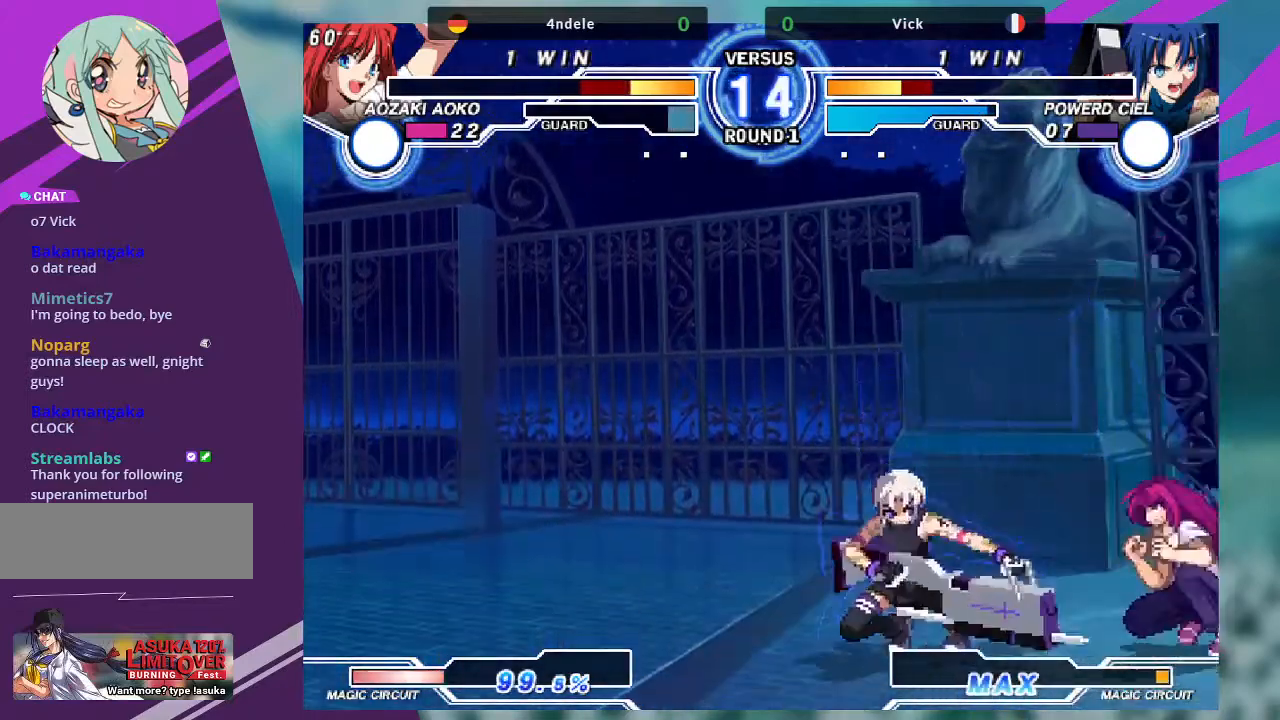
{"buttons": ["R1"], "left_stick": "up-right", "events": [[100, "R1", "down"], [200, "R1", "up"], [334, "left_stick", "down-right"], [400, "left_stick", "up-right"], [501, "R1", "down"]]}
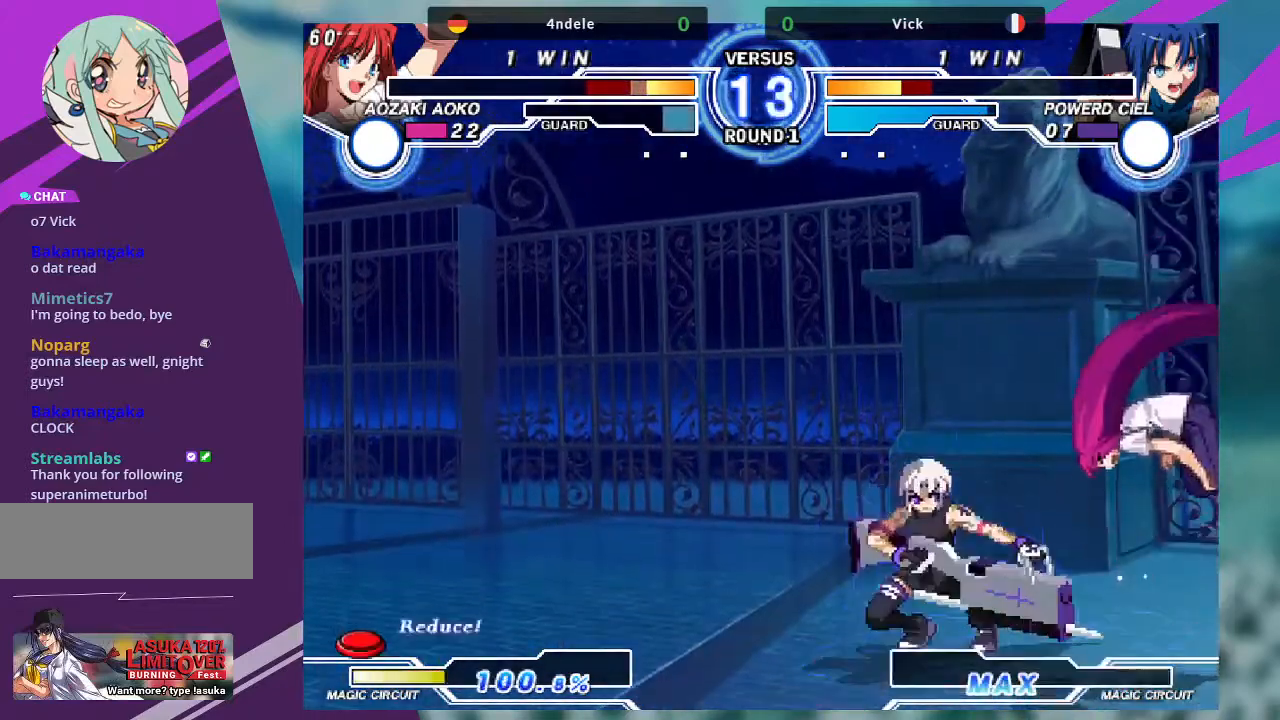
{"buttons": [], "left_stick": "center"}
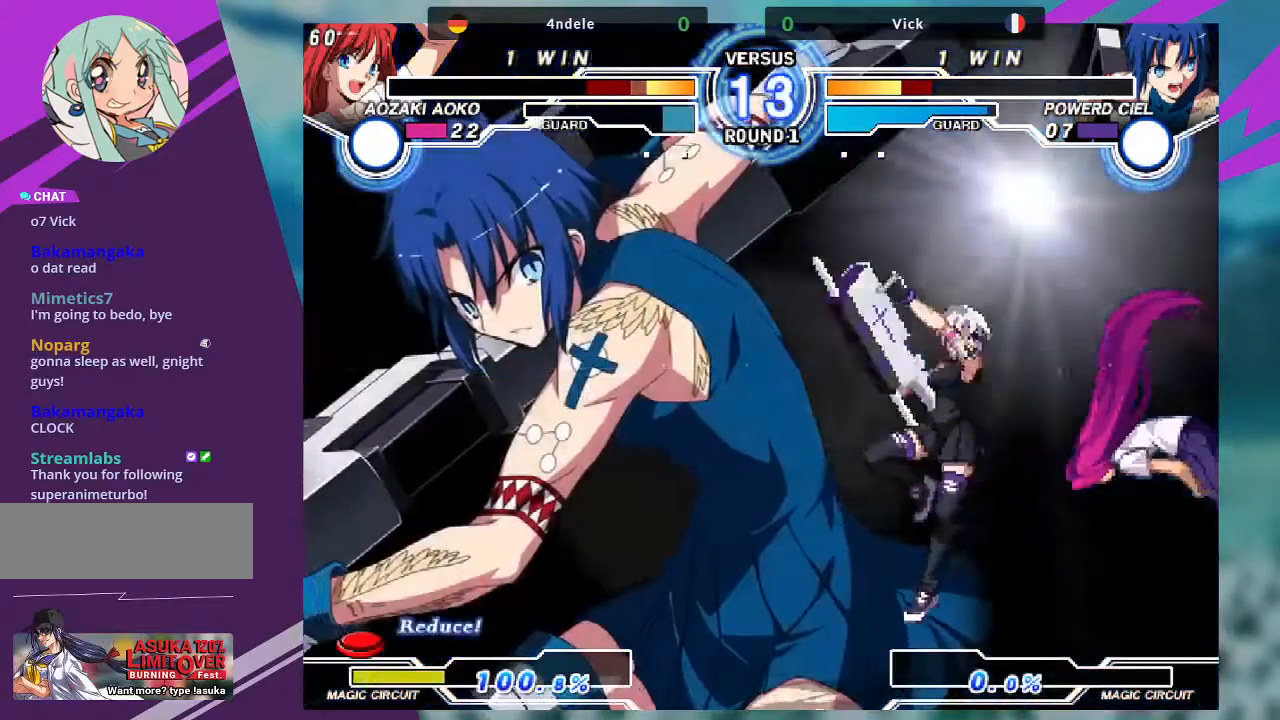
{"buttons": [], "left_stick": "center", "events": []}